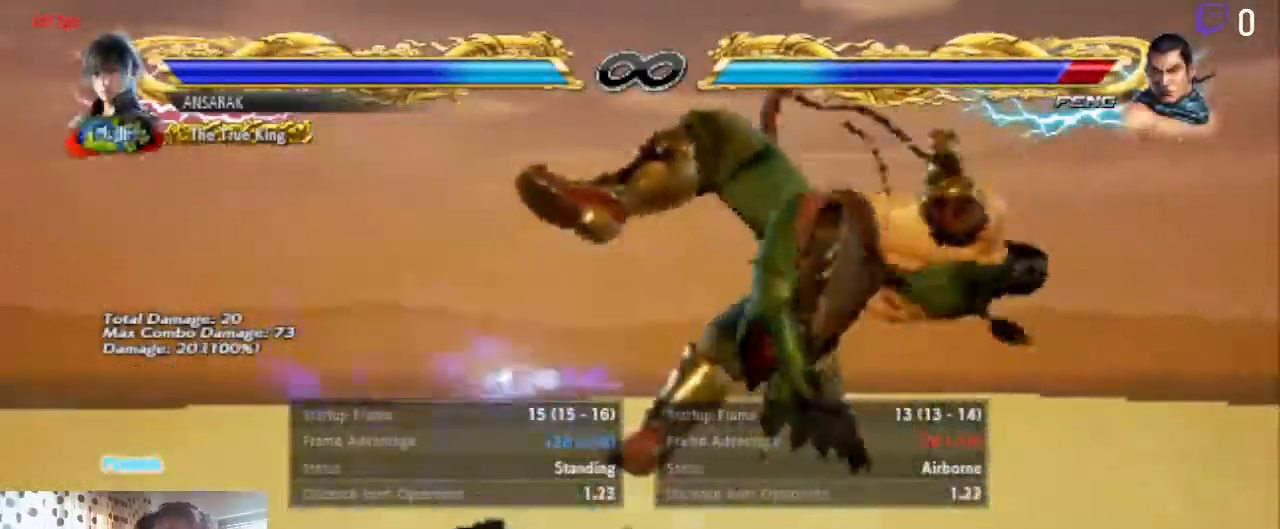
Gameplay with a controller (Xbox layout); each line is a JSON object with the inputs held at the frame after it. "events" lists button and stick changes between this image and that frame as [ms after this image, input, new state], when the widget could be followed in between. Not read: SELECT.
{"buttons": [], "left_stick": "center", "right_stick": "center", "events": [[66, "Y", "down"], [133, "Y", "up"]]}
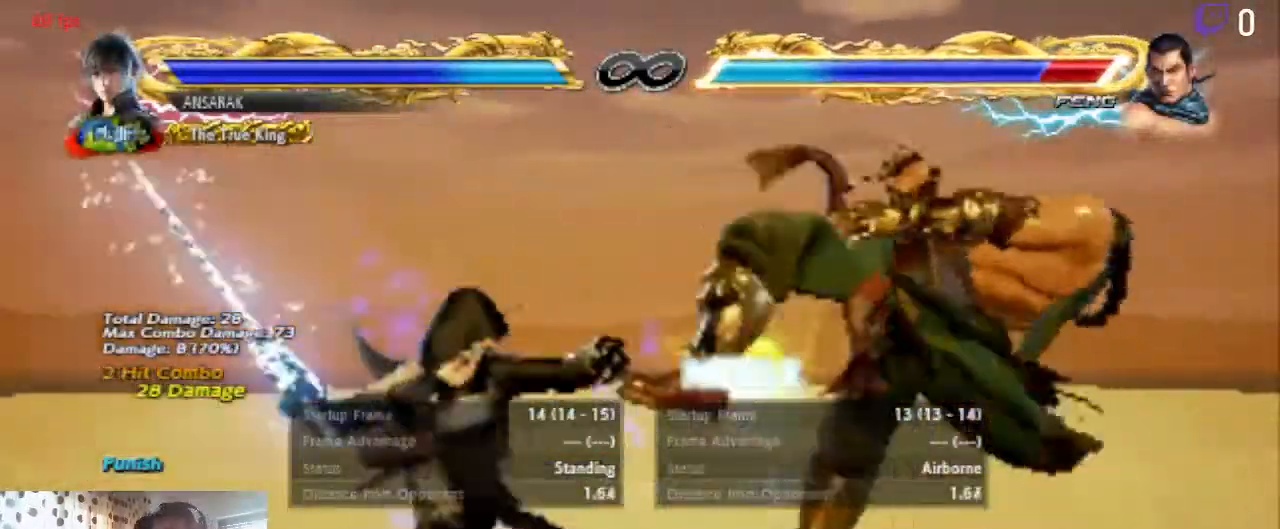
{"buttons": ["A", "DPAD_UP", "DPAD_RIGHT"], "left_stick": "center", "right_stick": "center", "events": [[234, "DPAD_RIGHT", "down"], [234, "DPAD_UP", "down"], [267, "A", "down"], [434, "A", "up"], [467, "A", "down"]]}
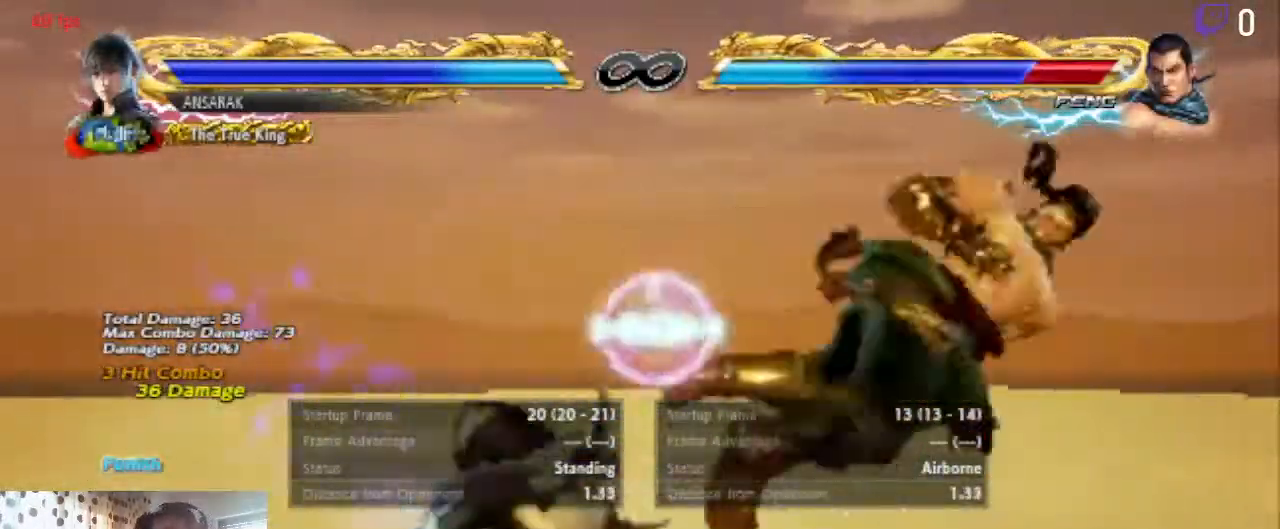
{"buttons": ["DPAD_UP", "DPAD_RIGHT"], "left_stick": "center", "right_stick": "center", "events": [[100, "A", "up"]]}
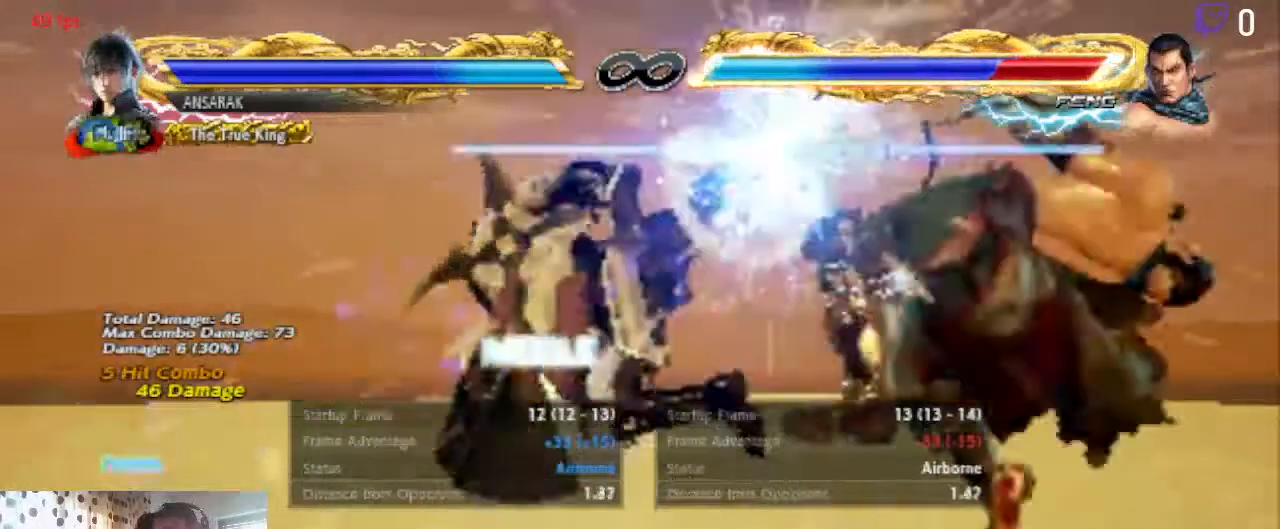
{"buttons": ["Y", "DPAD_UP", "DPAD_RIGHT"], "left_stick": "center", "right_stick": "center", "events": [[334, "Y", "down"], [367, "Y", "up"], [467, "Y", "down"]]}
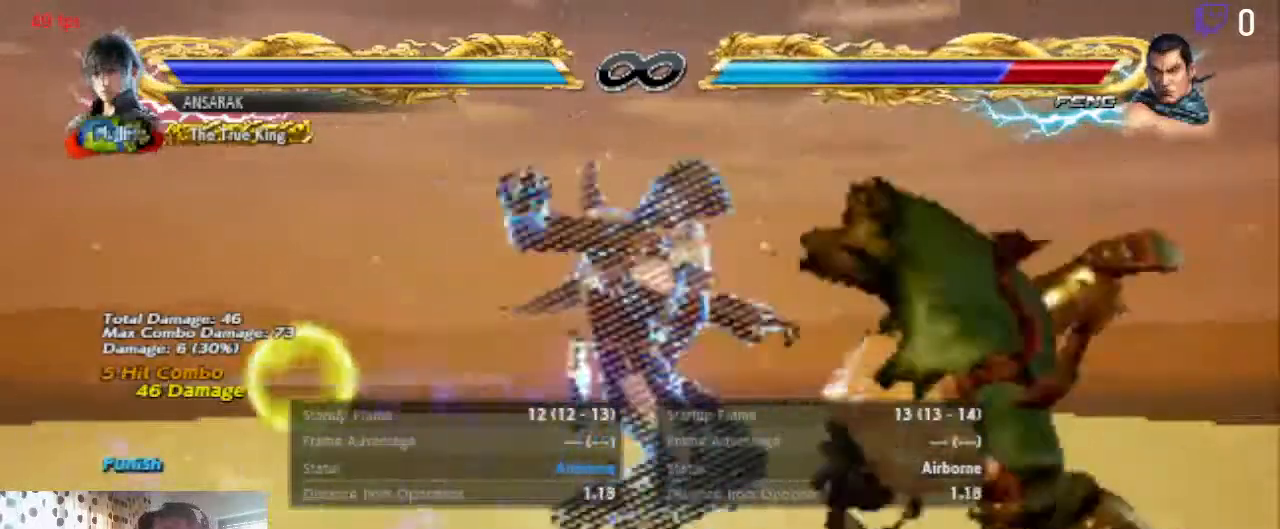
{"buttons": ["Y", "DPAD_UP", "DPAD_RIGHT"], "left_stick": "center", "right_stick": "center", "events": [[33, "Y", "up"], [133, "Y", "down"], [166, "Y", "up"], [267, "Y", "down"], [333, "Y", "up"], [433, "Y", "down"]]}
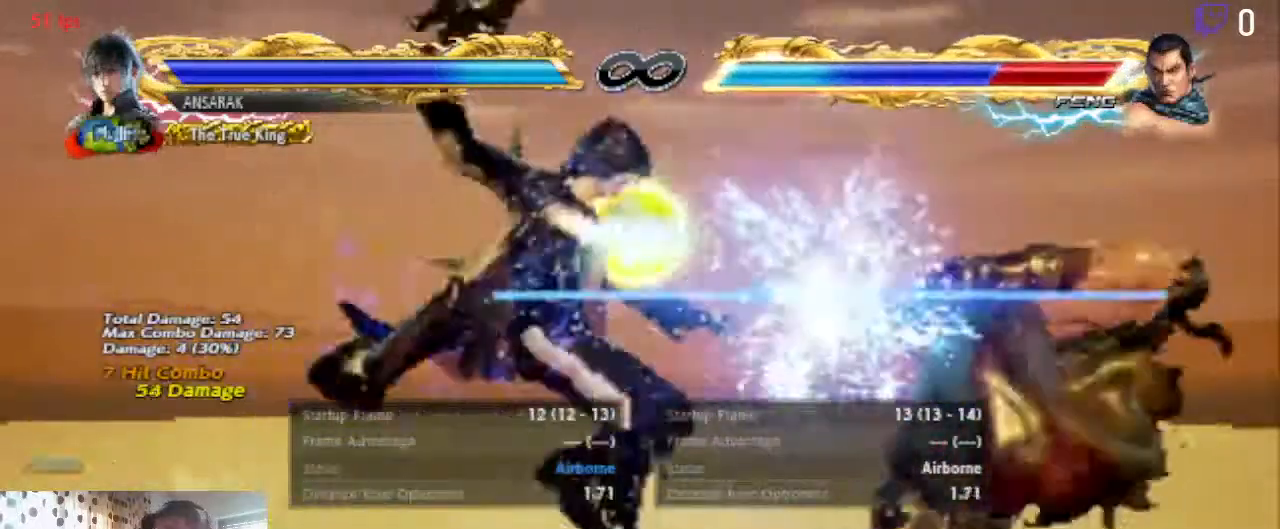
{"buttons": [], "left_stick": "center", "right_stick": "center", "events": [[67, "Y", "up"], [200, "DPAD_RIGHT", "up"], [267, "DPAD_UP", "up"]]}
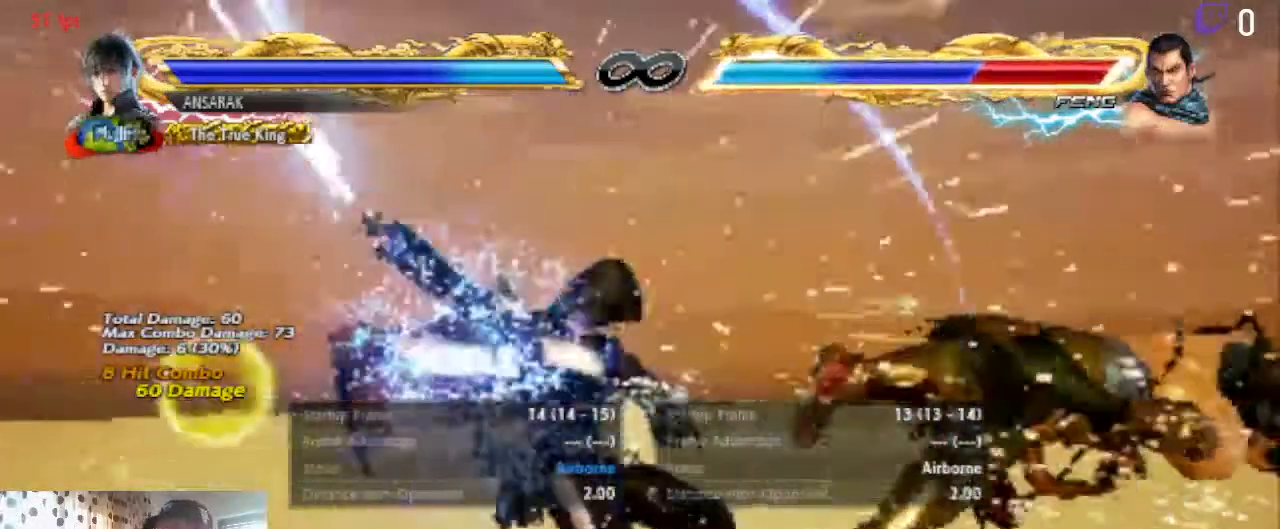
{"buttons": ["START"], "left_stick": "center", "right_stick": "center", "events": [[500, "START", "down"]]}
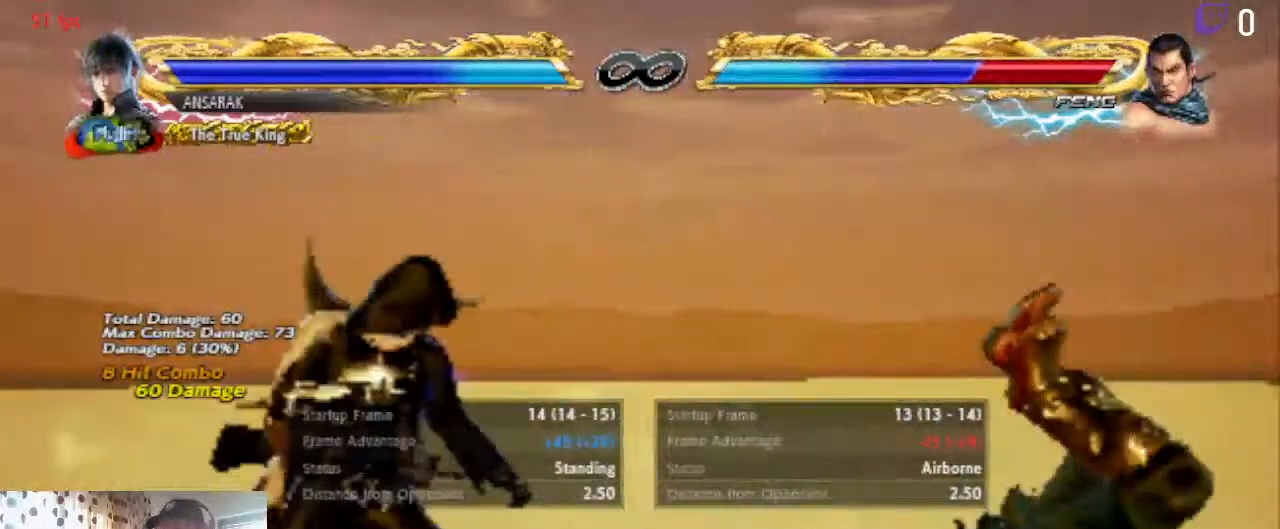
{"buttons": [], "left_stick": "center", "right_stick": "center", "events": [[100, "START", "up"]]}
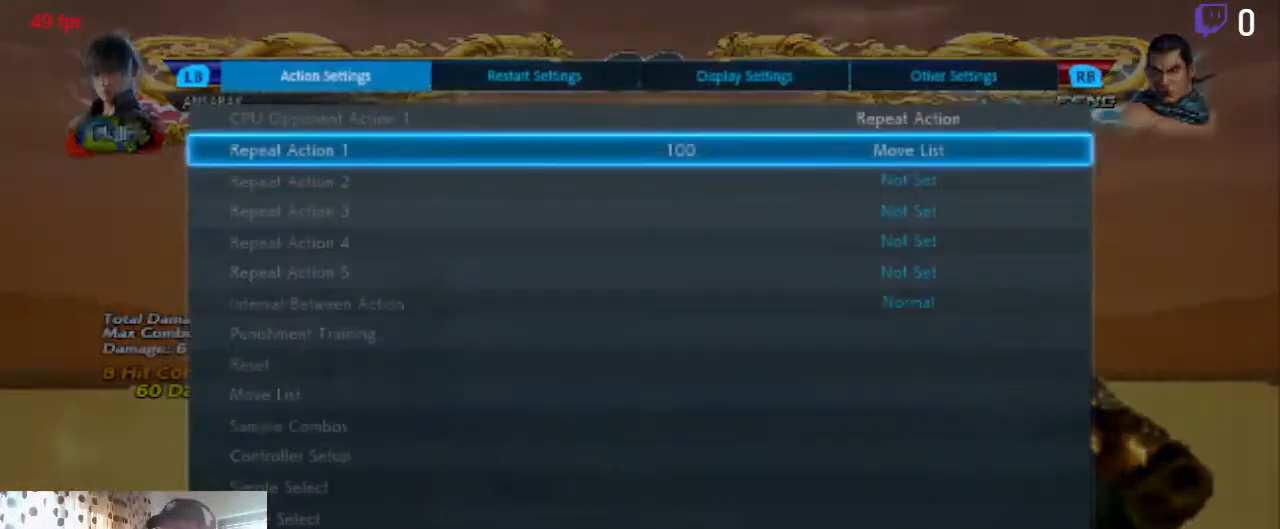
{"buttons": ["DPAD_DOWN"], "left_stick": "center", "right_stick": "center", "events": [[133, "DPAD_DOWN", "down"]]}
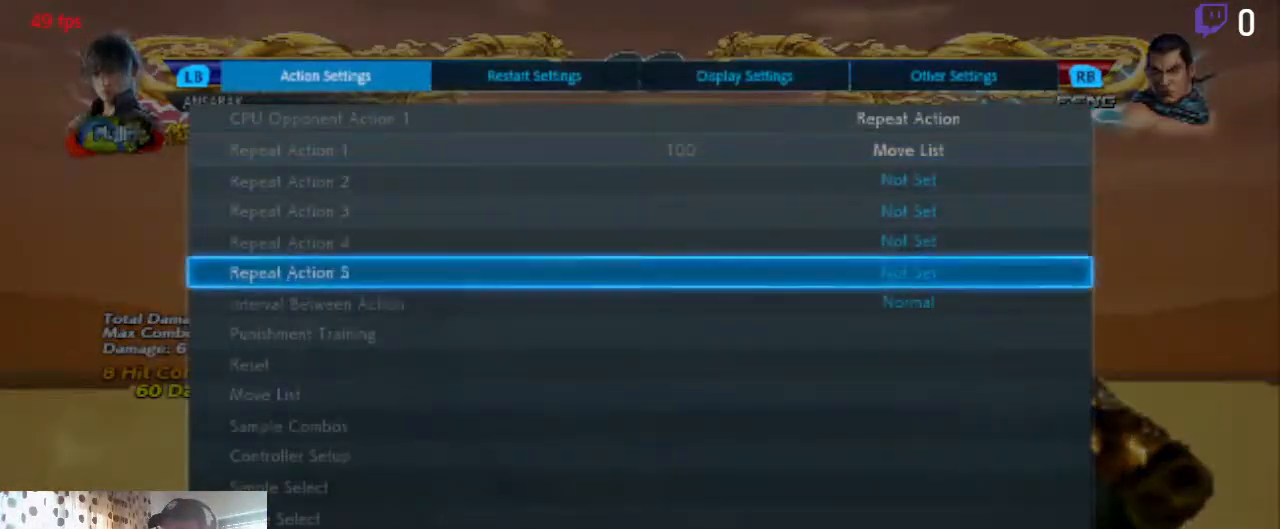
{"buttons": [], "left_stick": "center", "right_stick": "center", "events": [[401, "DPAD_DOWN", "up"]]}
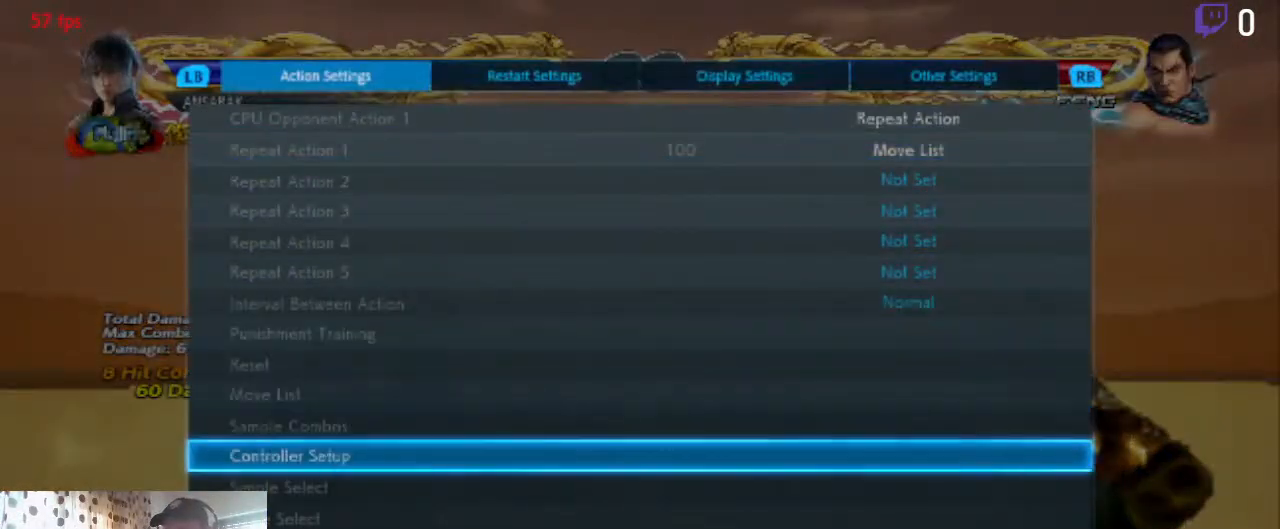
{"buttons": [], "left_stick": "center", "right_stick": "center", "events": []}
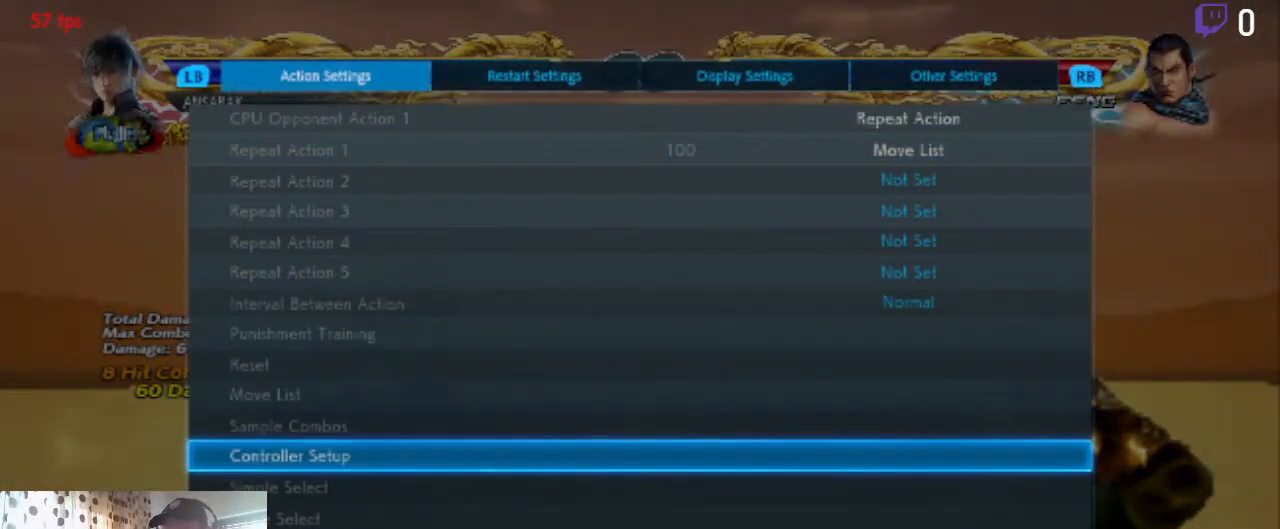
{"buttons": [], "left_stick": "center", "right_stick": "center", "events": []}
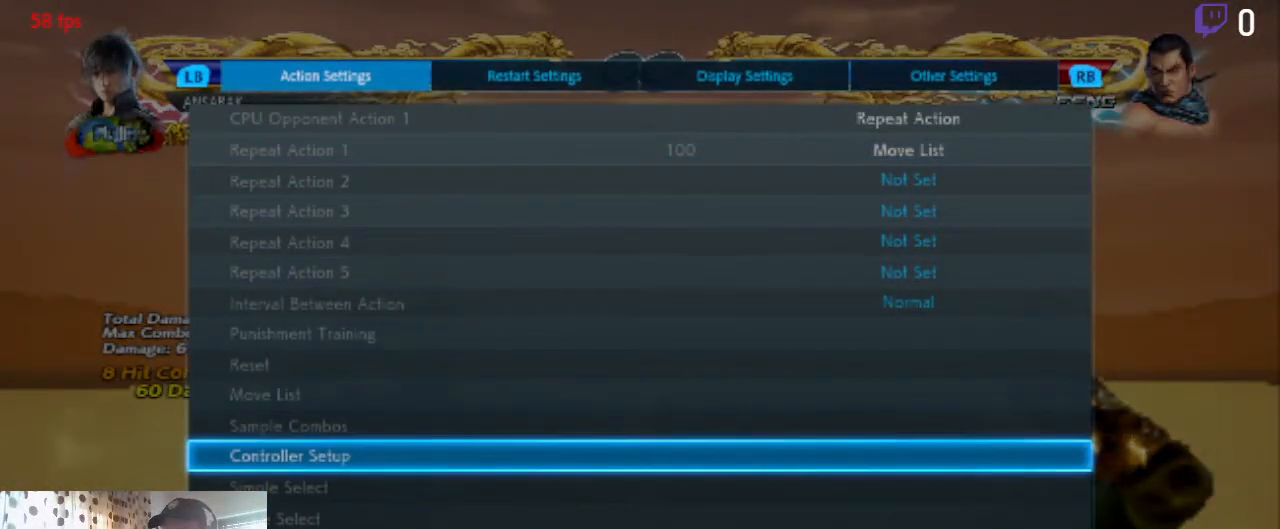
{"buttons": [], "left_stick": "center", "right_stick": "center", "events": []}
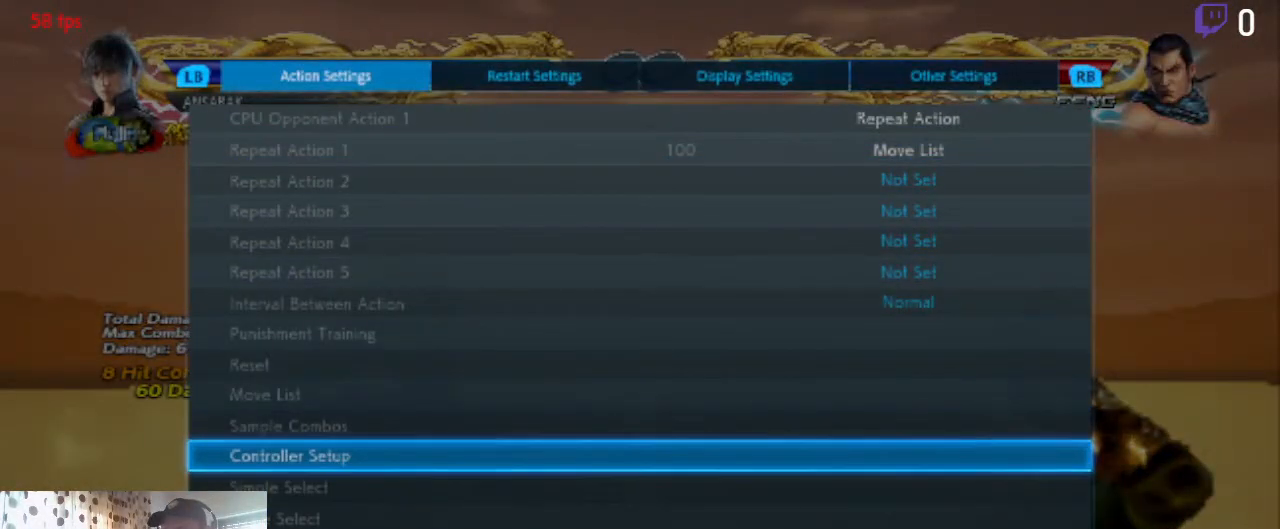
{"buttons": [], "left_stick": "center", "right_stick": "center", "events": [[100, "DPAD_UP", "down"], [434, "DPAD_UP", "up"]]}